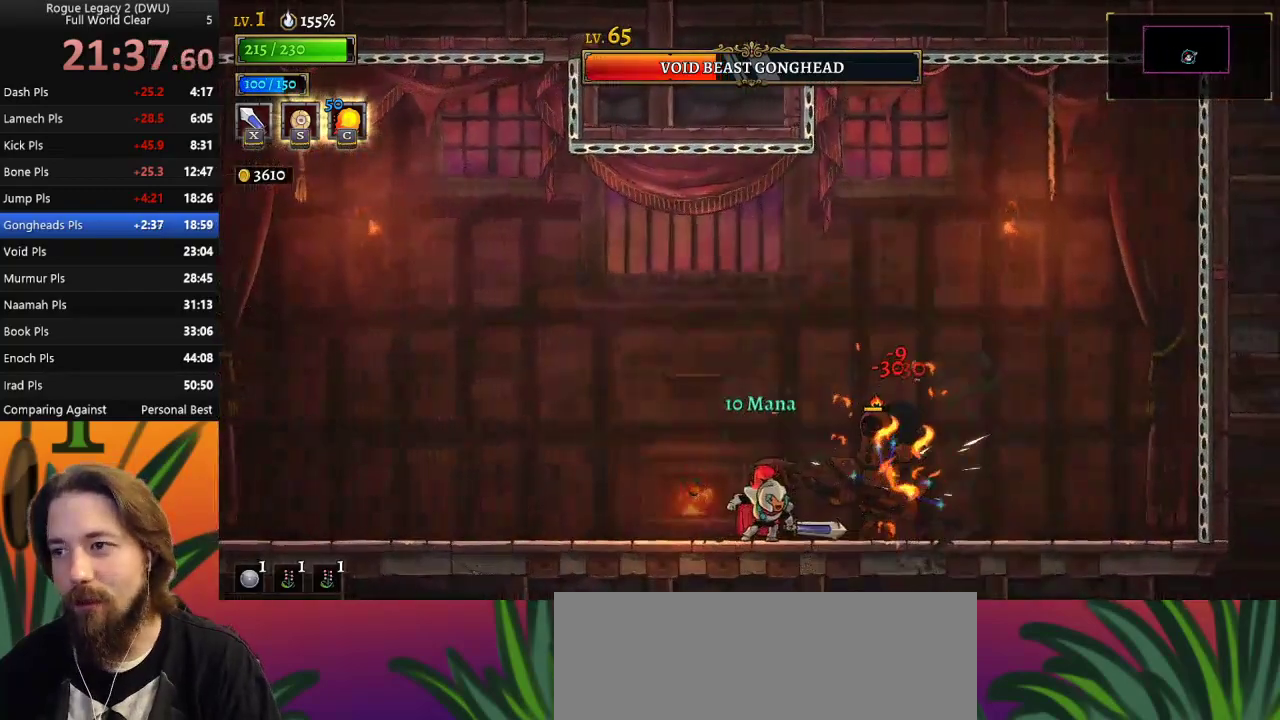
Gameplay with keyboard; each line is a JSON object with the keys held at the frame after it. "events" lists presses ("down") and releases ("up") of "a", "c", "d", "down", "left", "right", "s", "up", "x" and "z" between this image and that frame as [ms after this image, input, new state], when the widget could be followed in between. No other keys are recorded. Mouse input is not recorded.
{"keys": [], "events": [[150, "x", "down"], [233, "left", "down"], [283, "x", "up"], [483, "left", "up"]]}
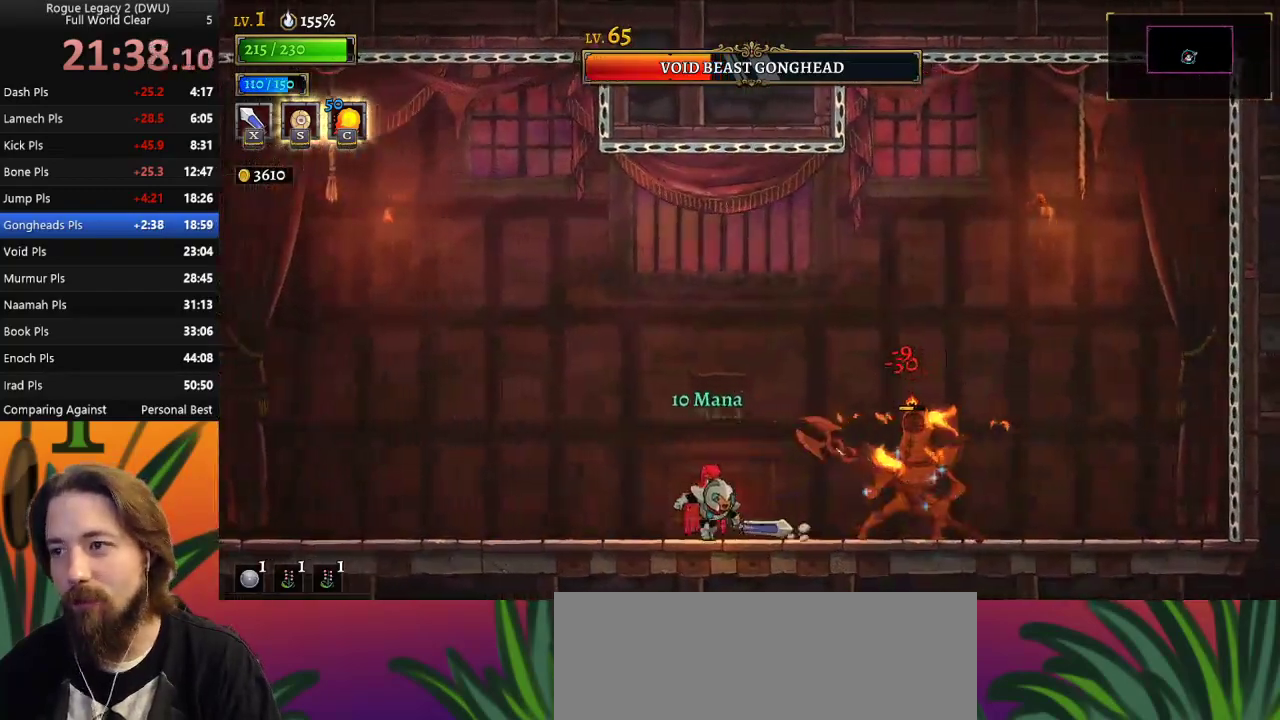
{"keys": [], "events": [[17, "right", "down"], [117, "x", "down"], [217, "x", "up"], [250, "right", "up"]]}
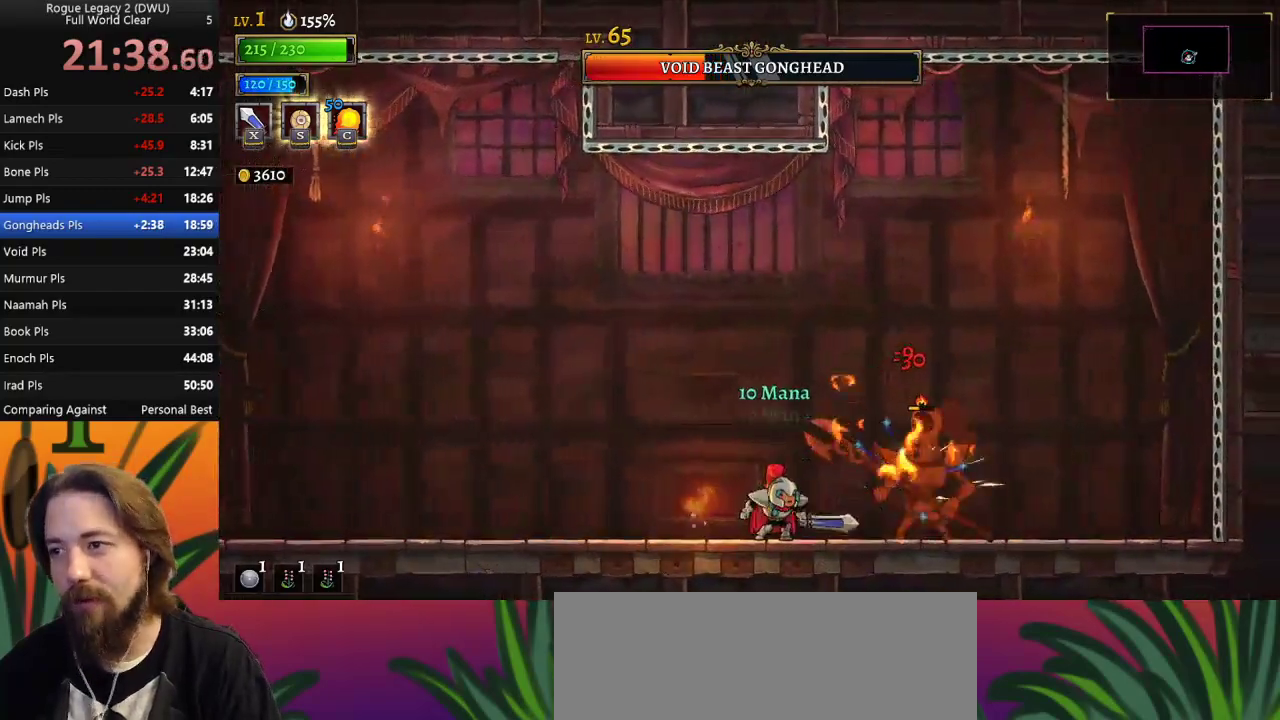
{"keys": [], "events": [[83, "x", "down"], [183, "right", "down"], [233, "x", "up"], [283, "right", "up"]]}
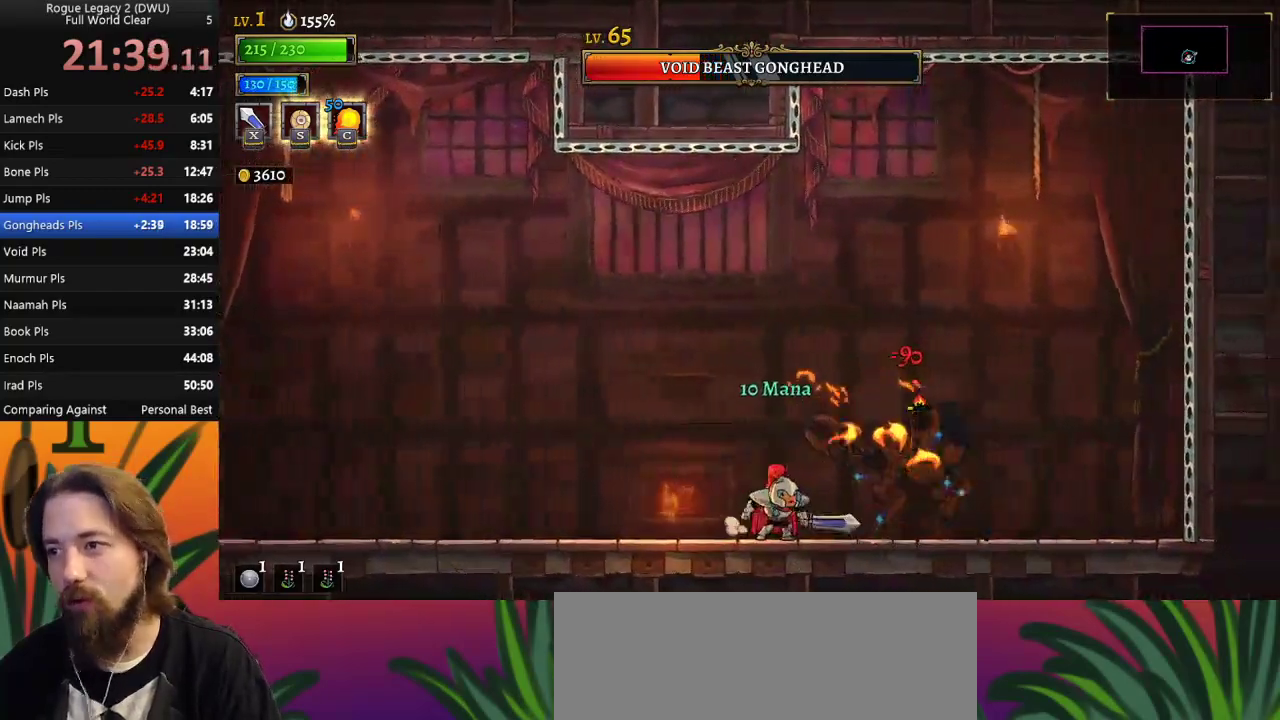
{"keys": [], "events": [[100, "x", "down"], [150, "right", "down"], [200, "x", "up"], [250, "right", "up"]]}
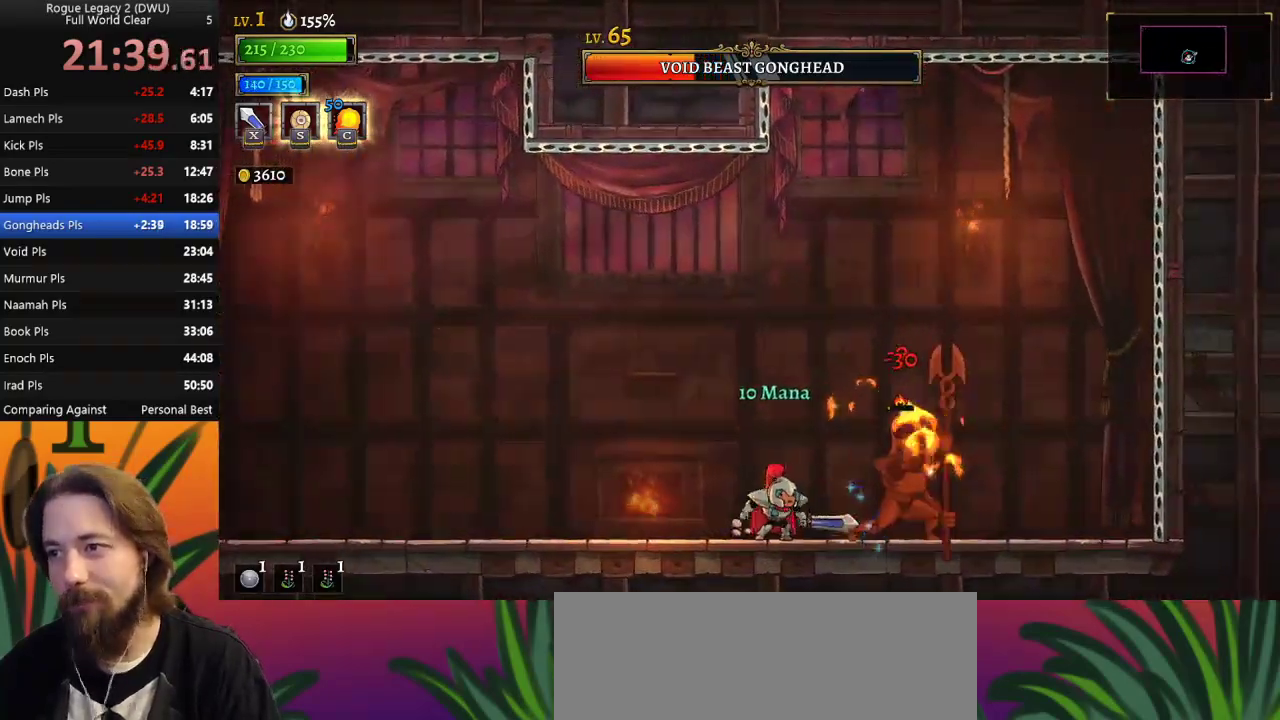
{"keys": [], "events": [[117, "x", "down"], [300, "x", "up"]]}
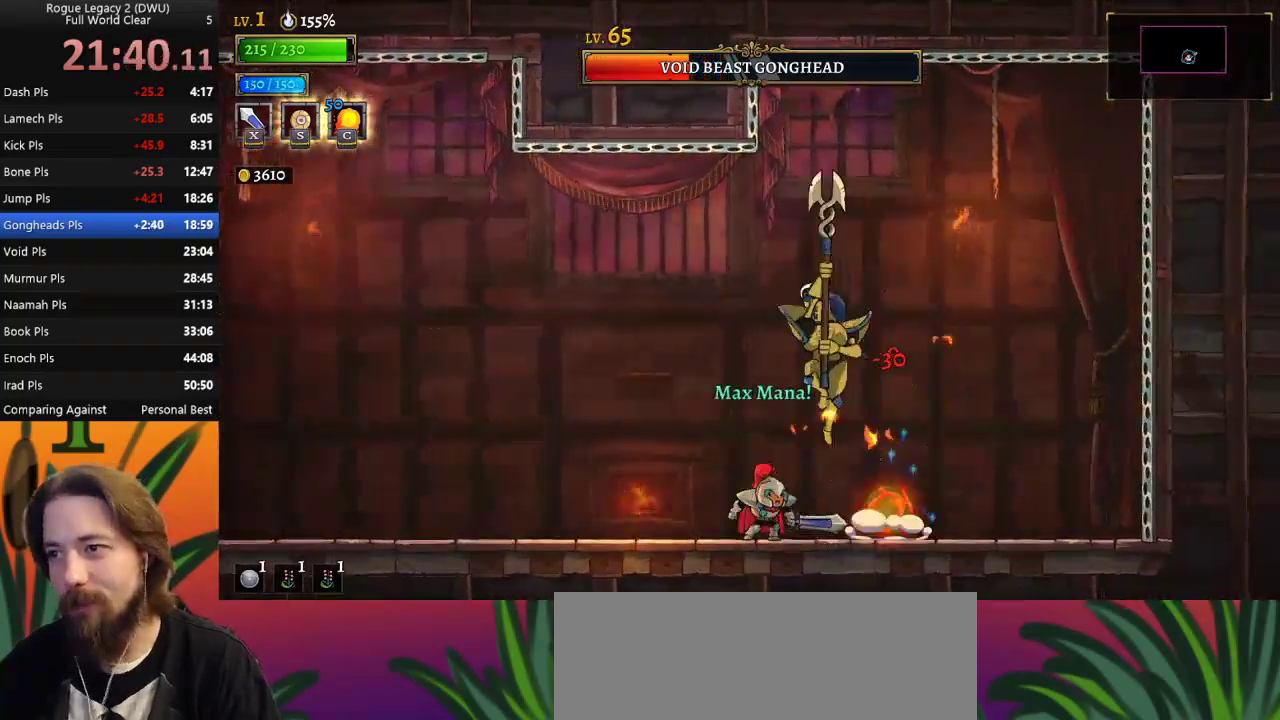
{"keys": ["right"], "events": [[233, "right", "down"]]}
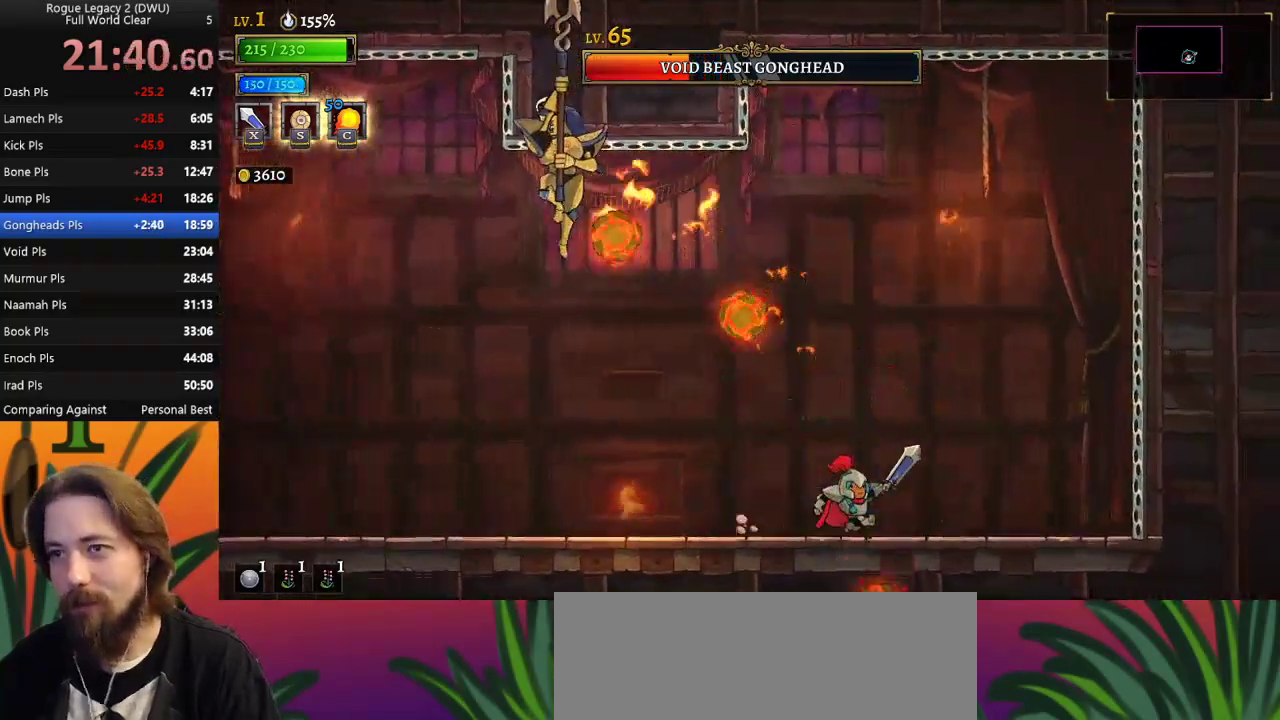
{"keys": [], "events": [[100, "right", "up"], [150, "c", "down"], [150, "left", "down"], [233, "c", "up"], [233, "left", "up"]]}
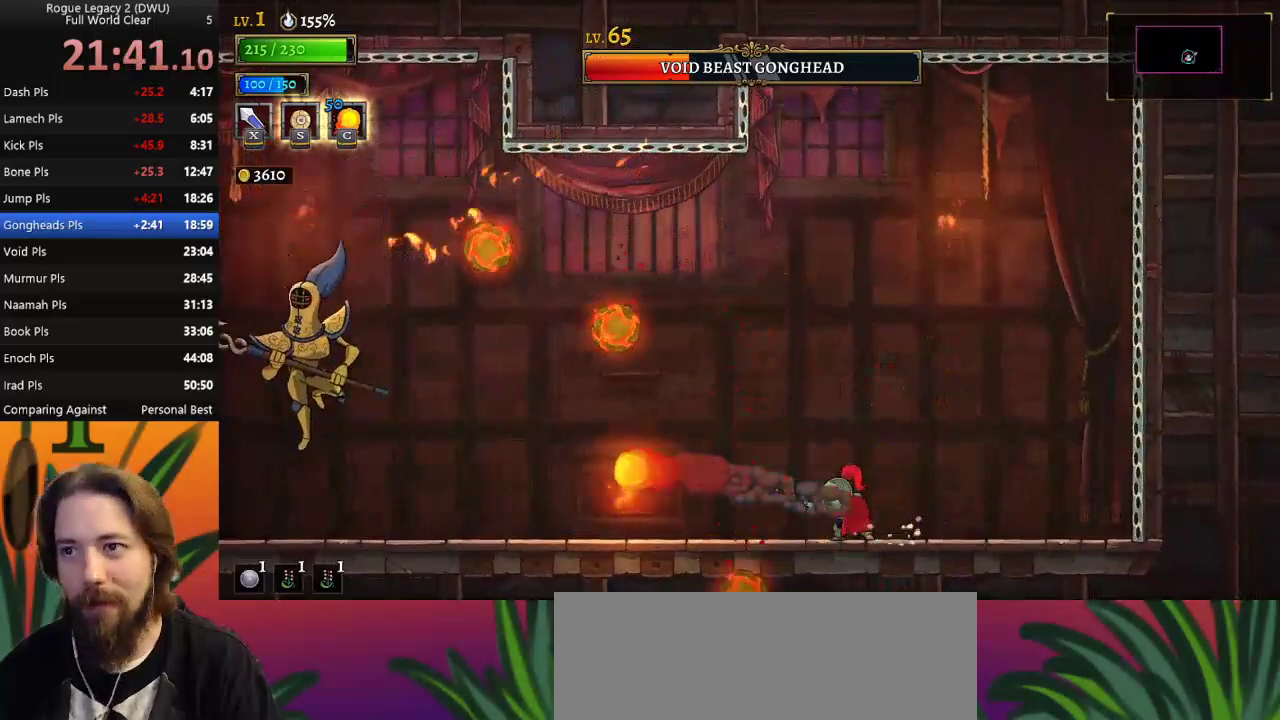
{"keys": ["left"], "events": [[200, "left", "down"]]}
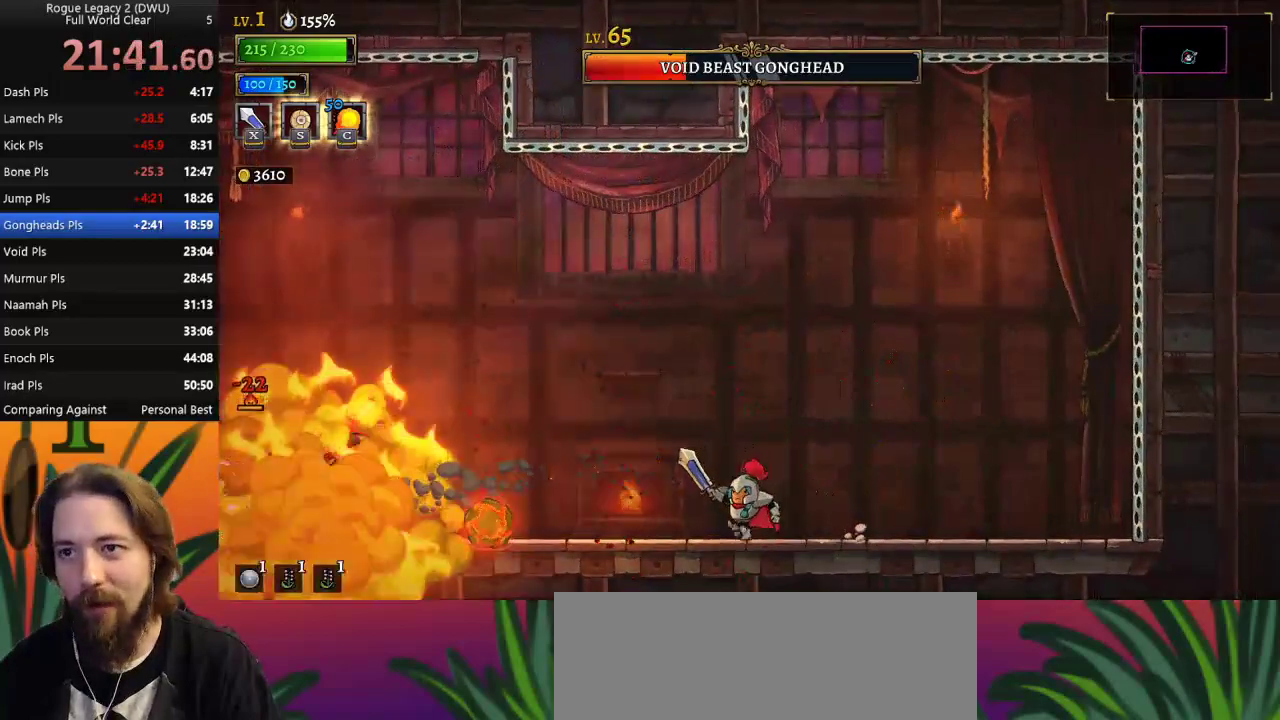
{"keys": ["left", "x"], "events": [[167, "a", "down"], [400, "x", "down"], [450, "a", "up"]]}
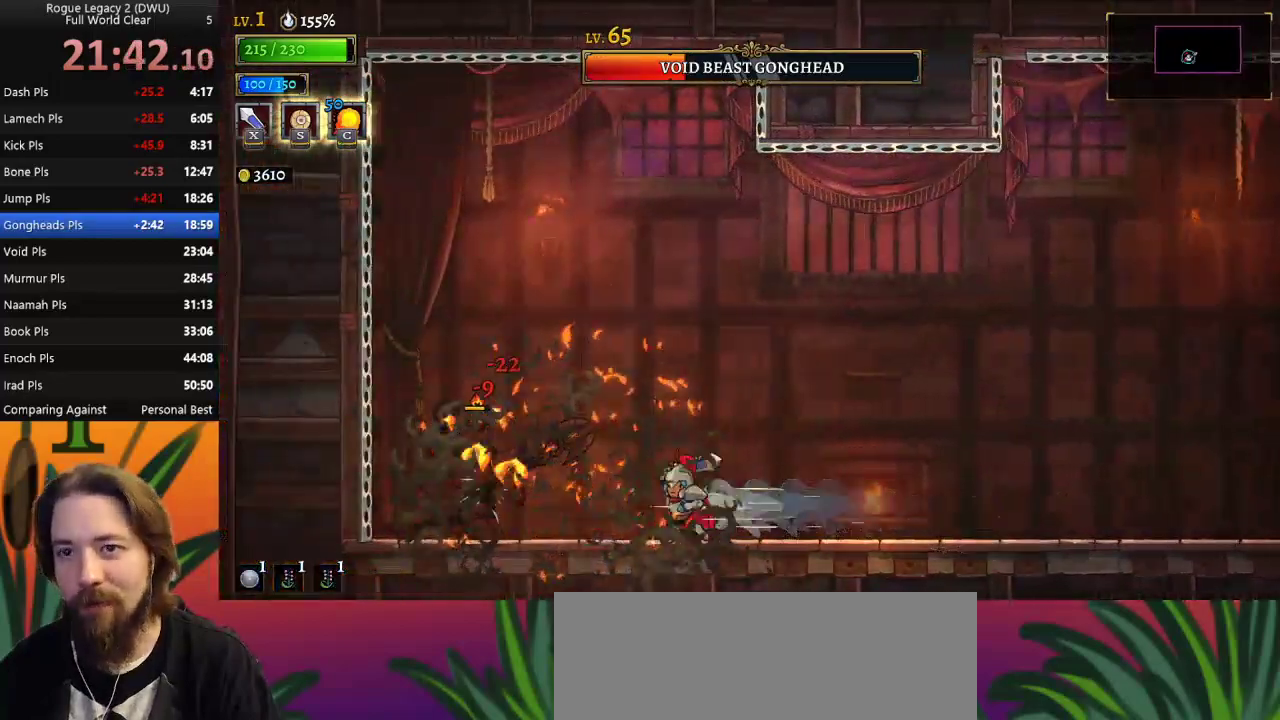
{"keys": ["x"], "events": [[100, "x", "up"], [150, "left", "up"], [433, "x", "down"]]}
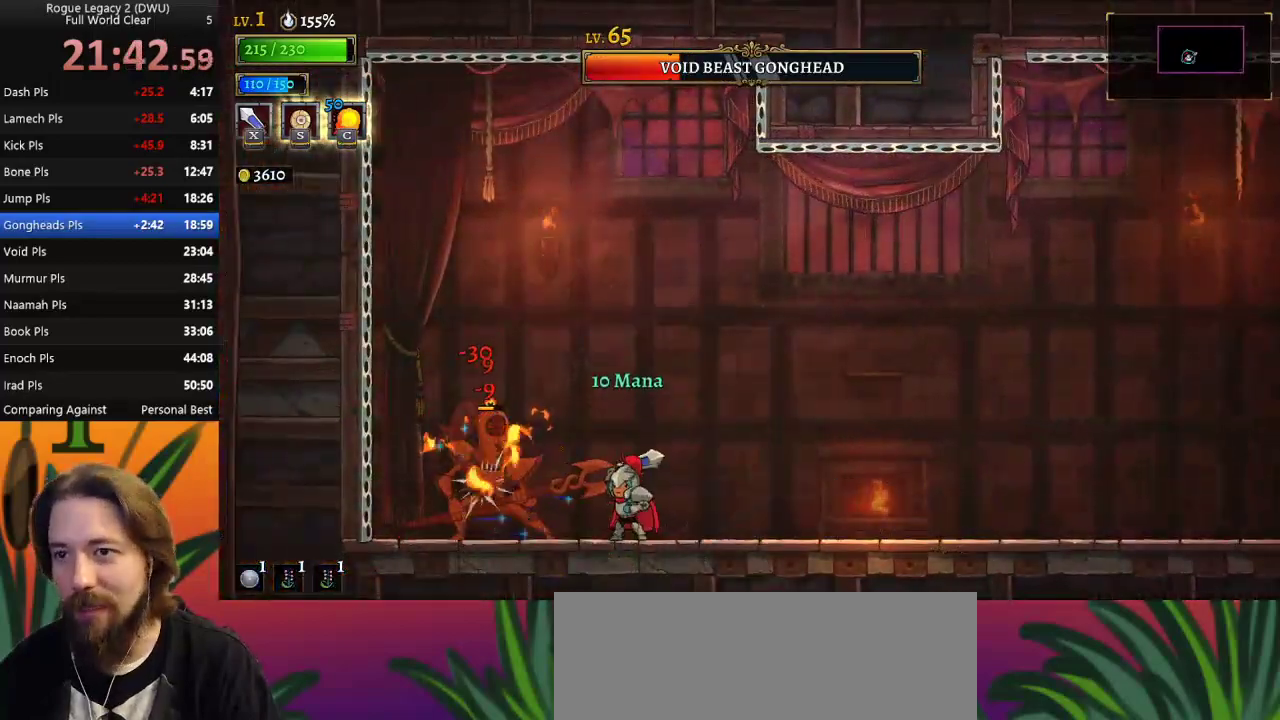
{"keys": ["right"], "events": [[33, "x", "up"], [367, "x", "down"], [483, "right", "down"], [483, "x", "up"]]}
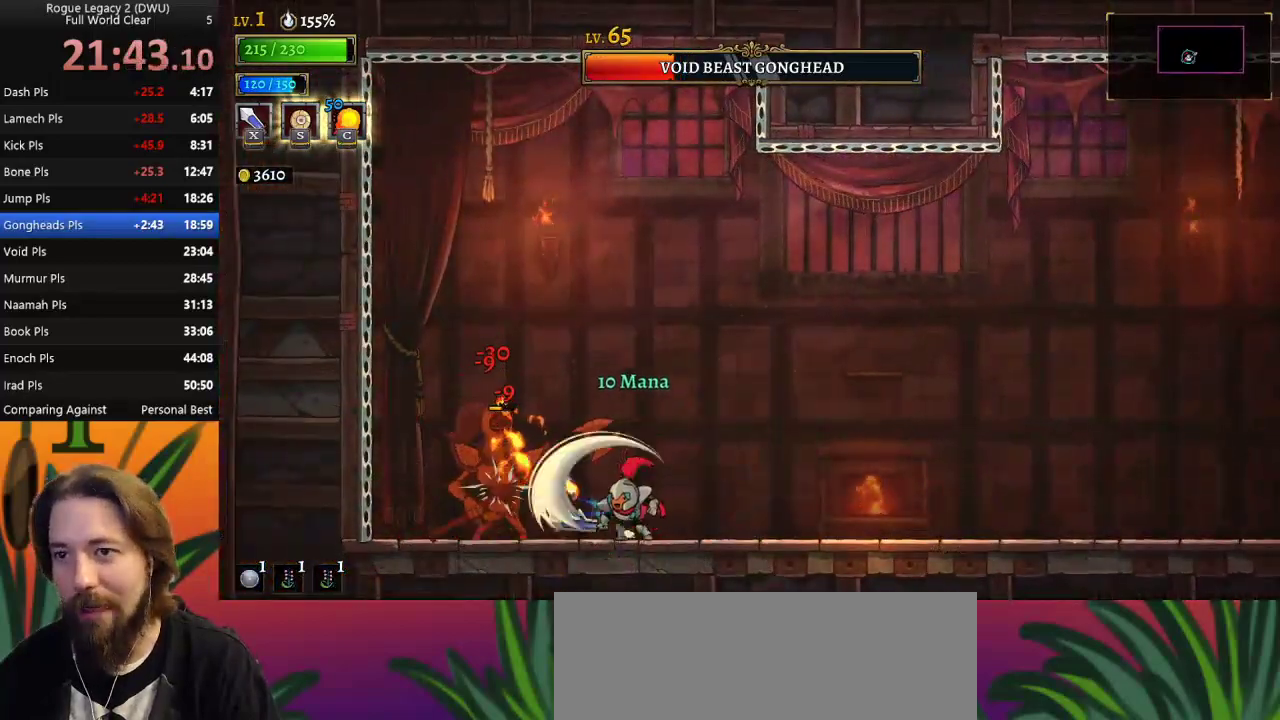
{"keys": [], "events": [[183, "right", "up"], [250, "left", "down"], [333, "x", "down"], [433, "left", "up"], [433, "x", "up"]]}
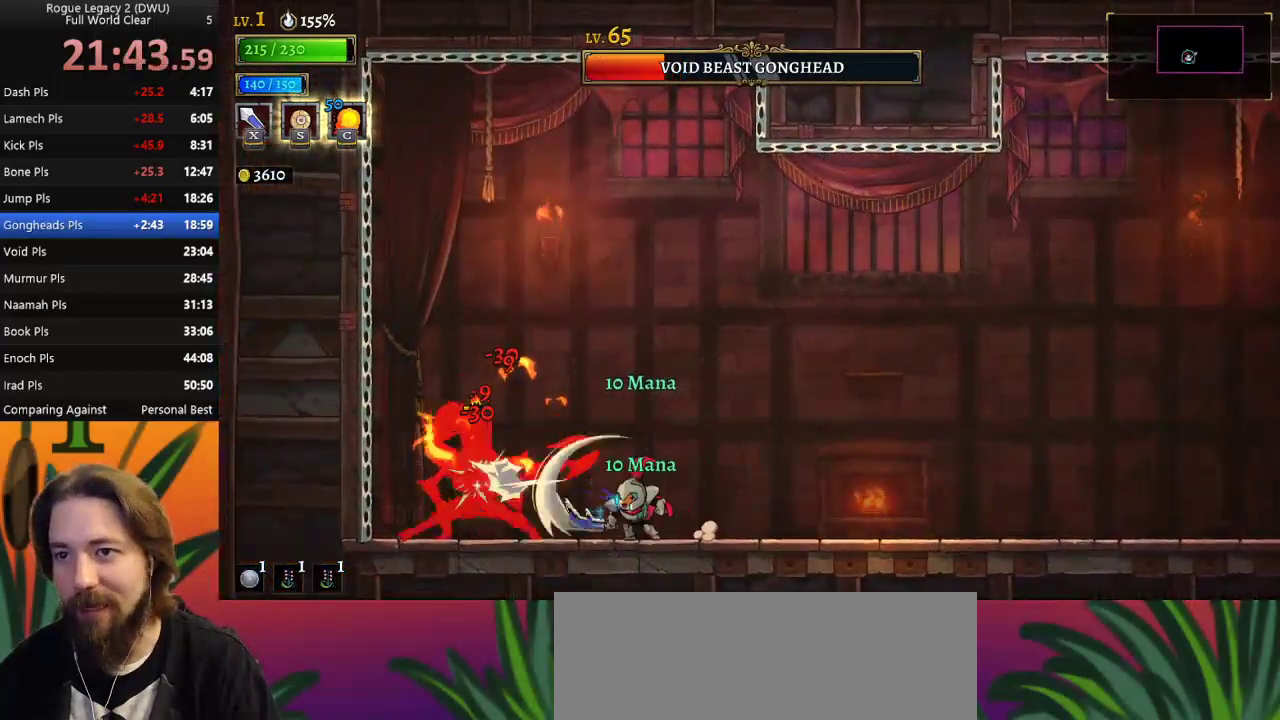
{"keys": [], "events": [[267, "x", "down"], [317, "left", "down"], [350, "left", "up"], [350, "x", "up"]]}
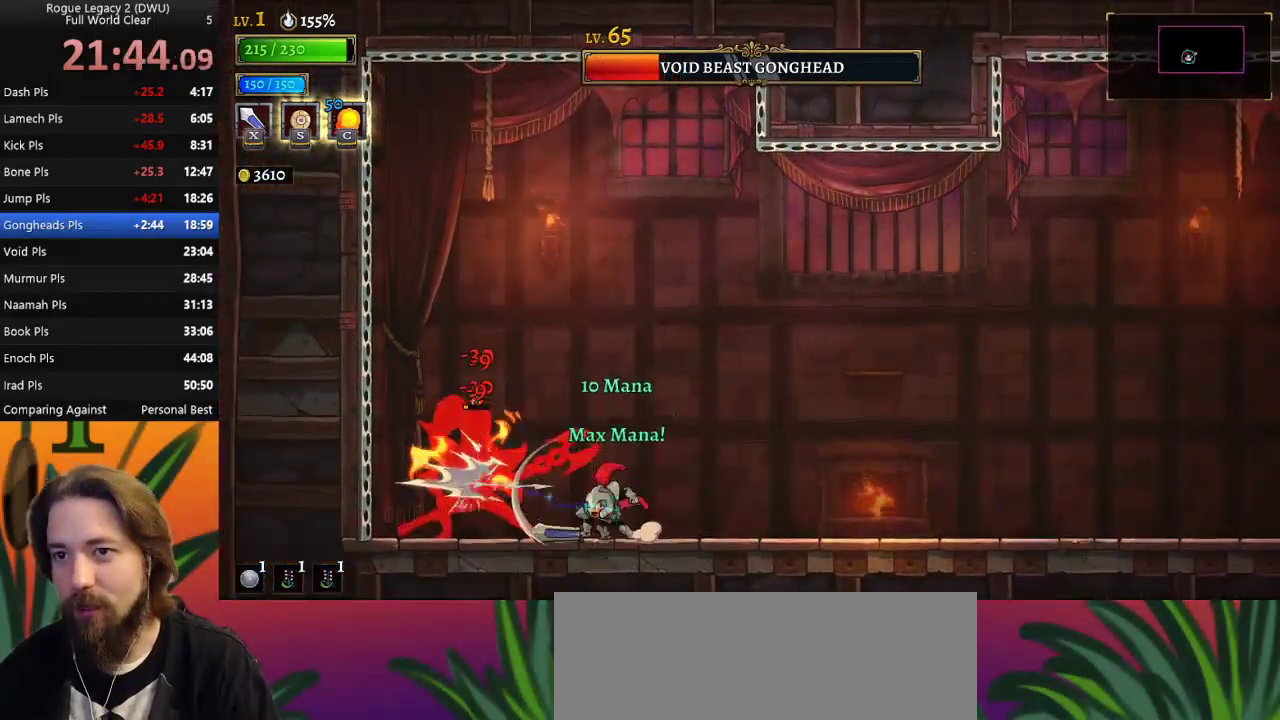
{"keys": [], "events": [[233, "x", "down"], [317, "x", "up"]]}
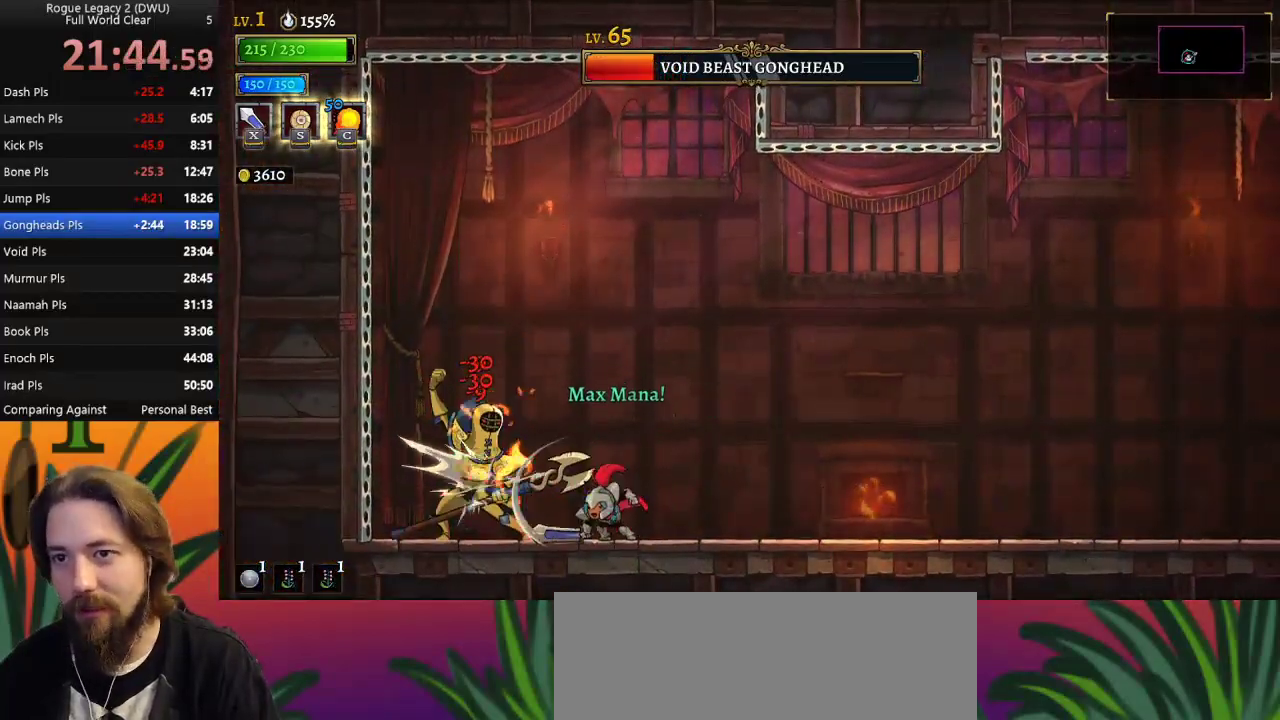
{"keys": [], "events": [[200, "x", "down"], [333, "x", "up"]]}
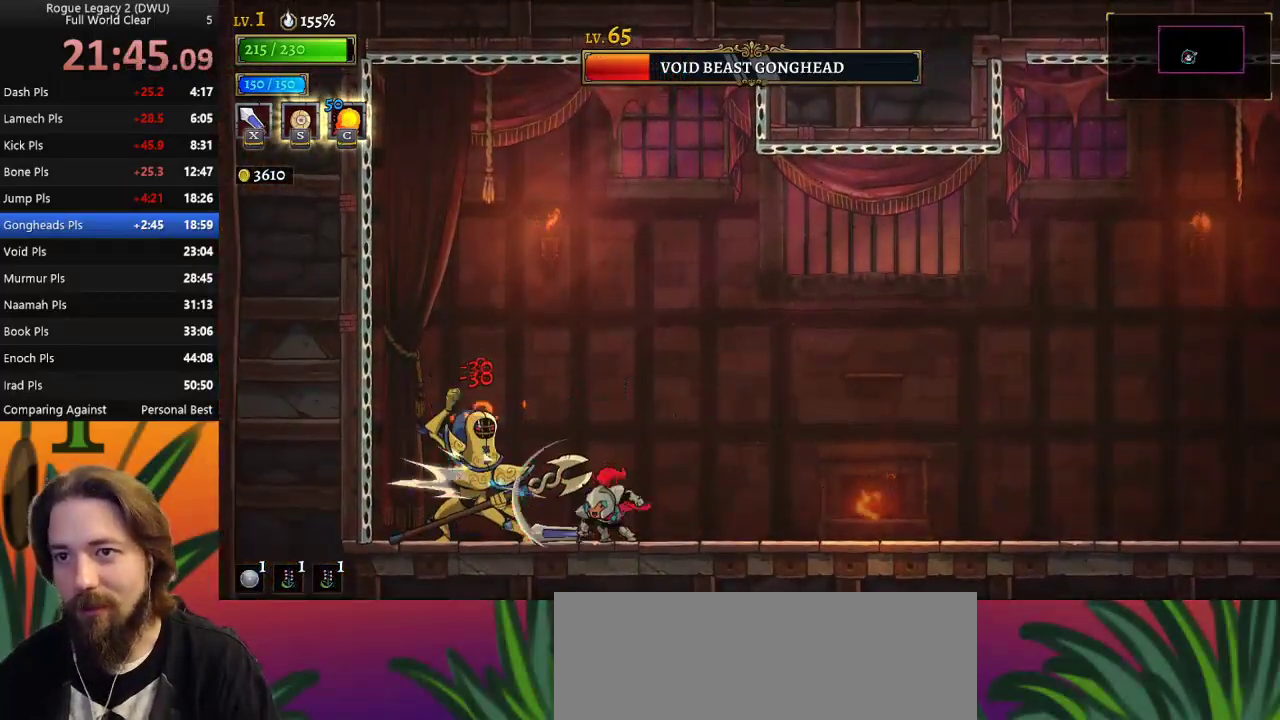
{"keys": [], "events": [[117, "z", "down"], [167, "x", "down"], [500, "x", "up"], [500, "z", "up"]]}
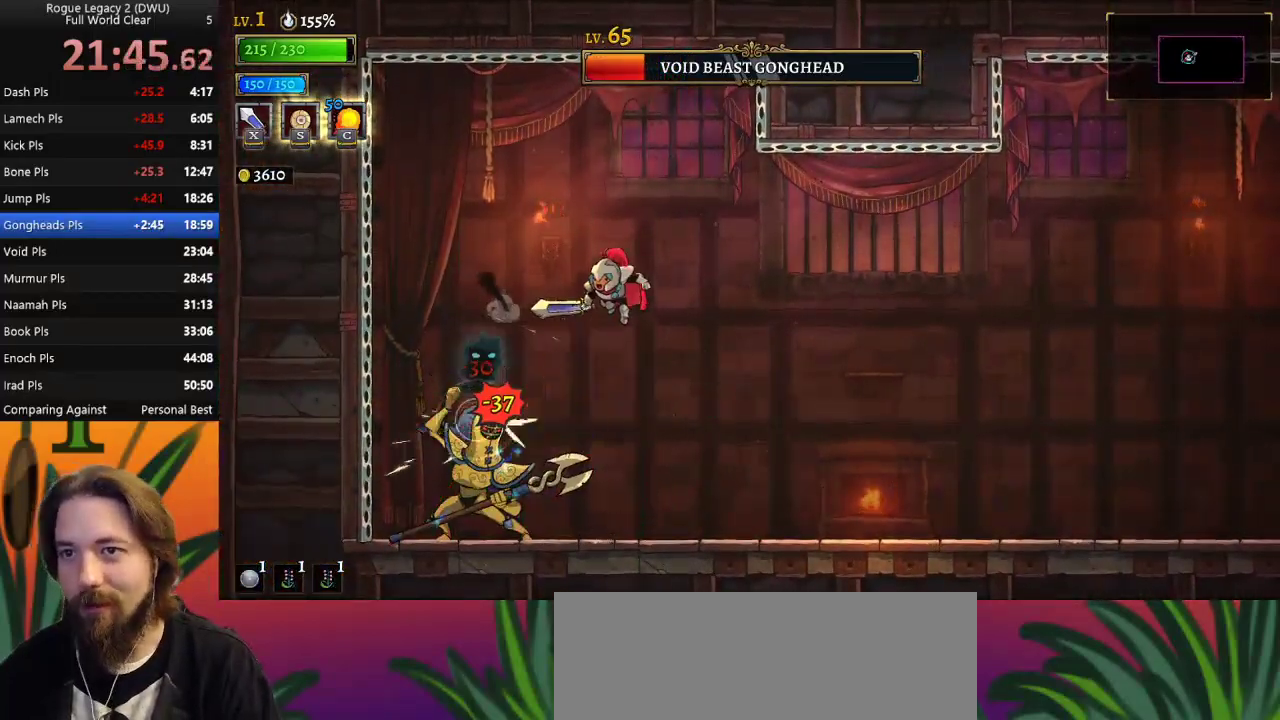
{"keys": [], "events": [[183, "x", "down"], [267, "left", "down"], [317, "left", "up"], [317, "x", "up"]]}
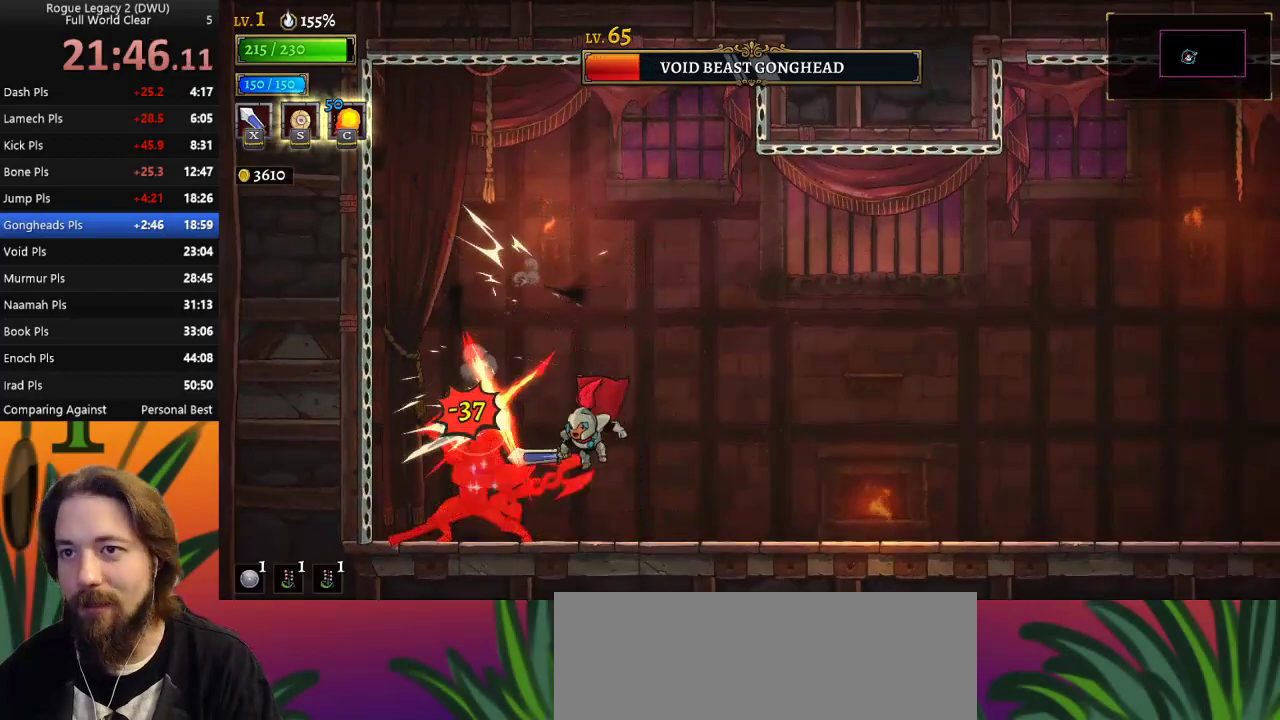
{"keys": [], "events": [[150, "x", "down"], [283, "x", "up"]]}
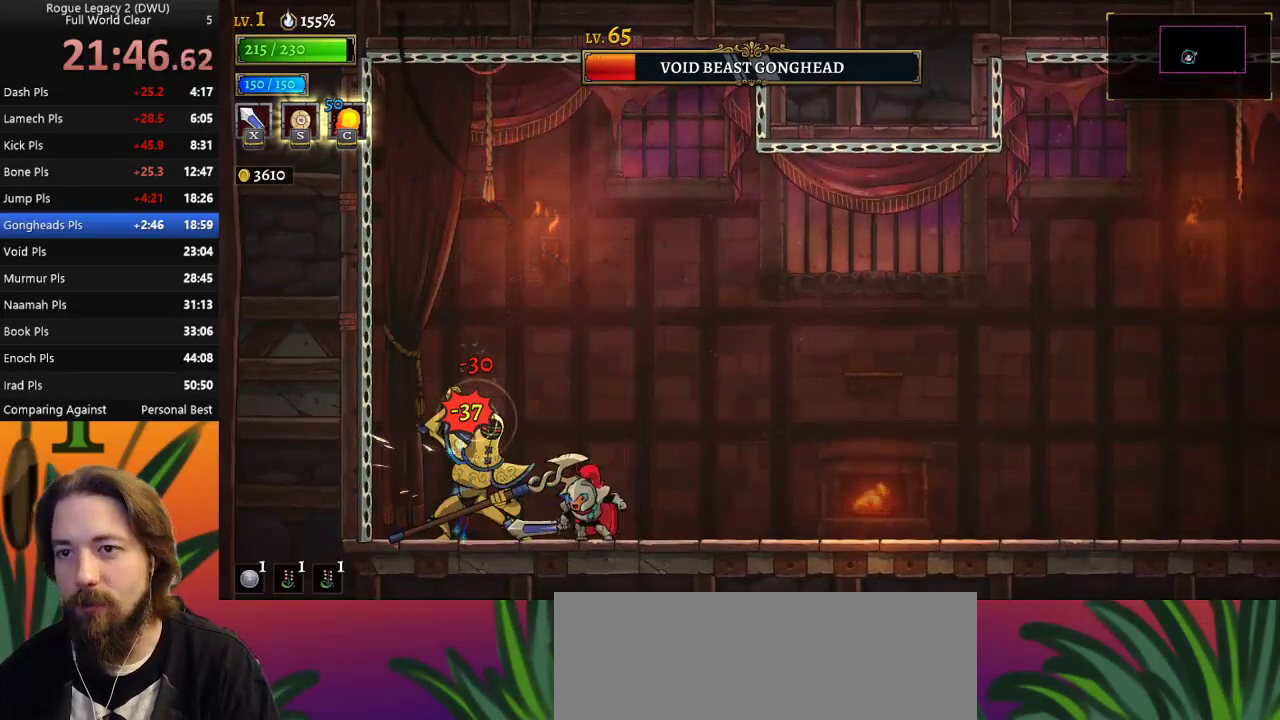
{"keys": [], "events": [[117, "x", "down"], [217, "x", "up"], [300, "right", "down"], [483, "right", "up"]]}
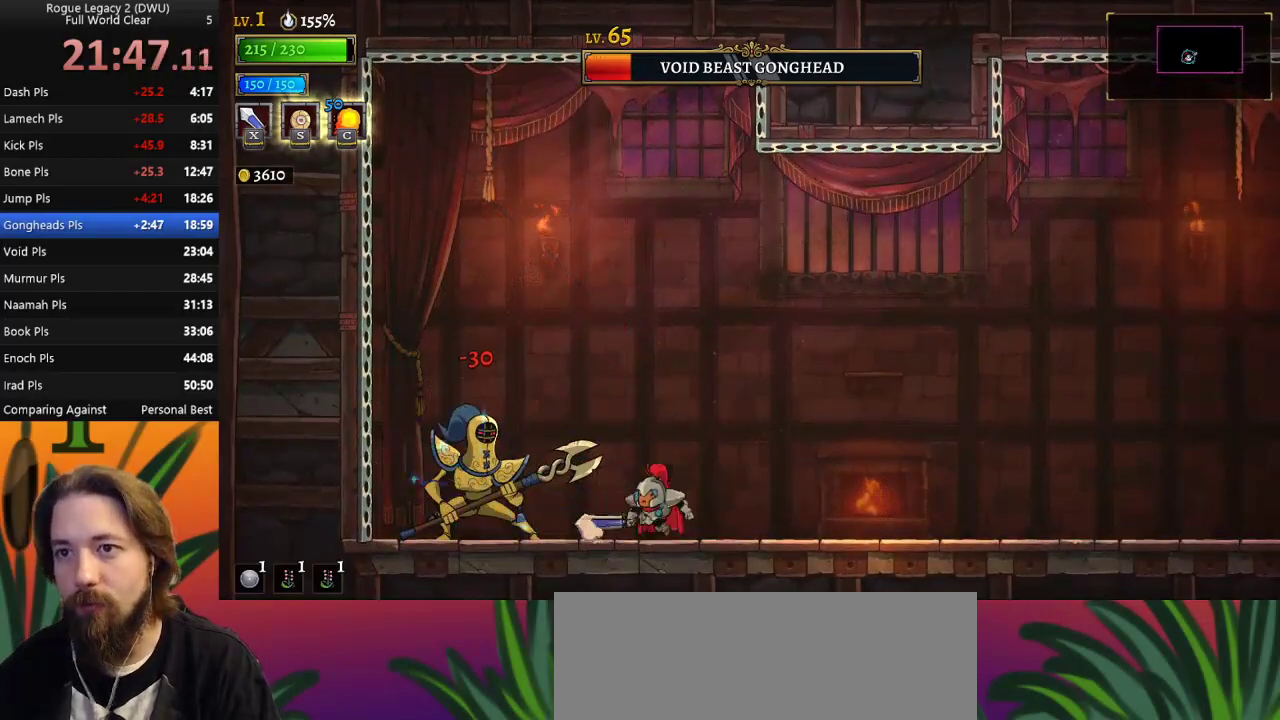
{"keys": [], "events": [[33, "left", "down"], [83, "x", "down"], [133, "x", "up"], [183, "left", "up"], [267, "c", "down"], [317, "c", "up"]]}
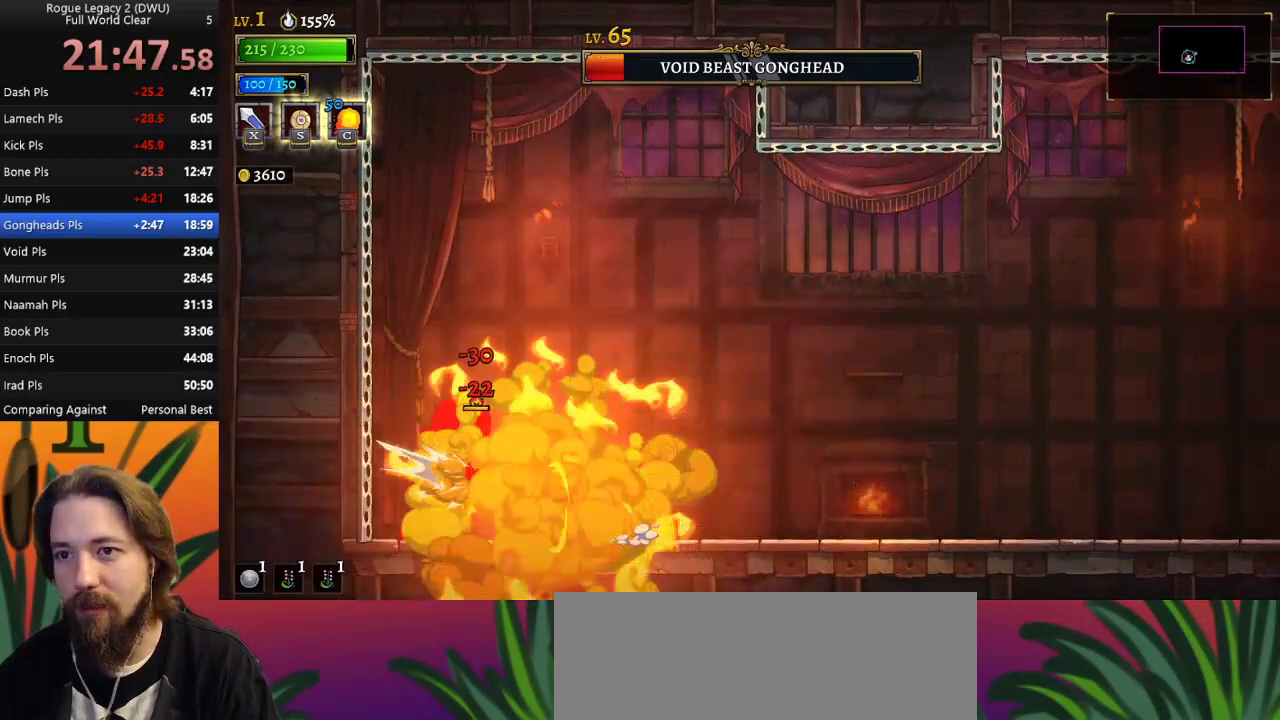
{"keys": [], "events": [[233, "x", "down"], [333, "x", "up"]]}
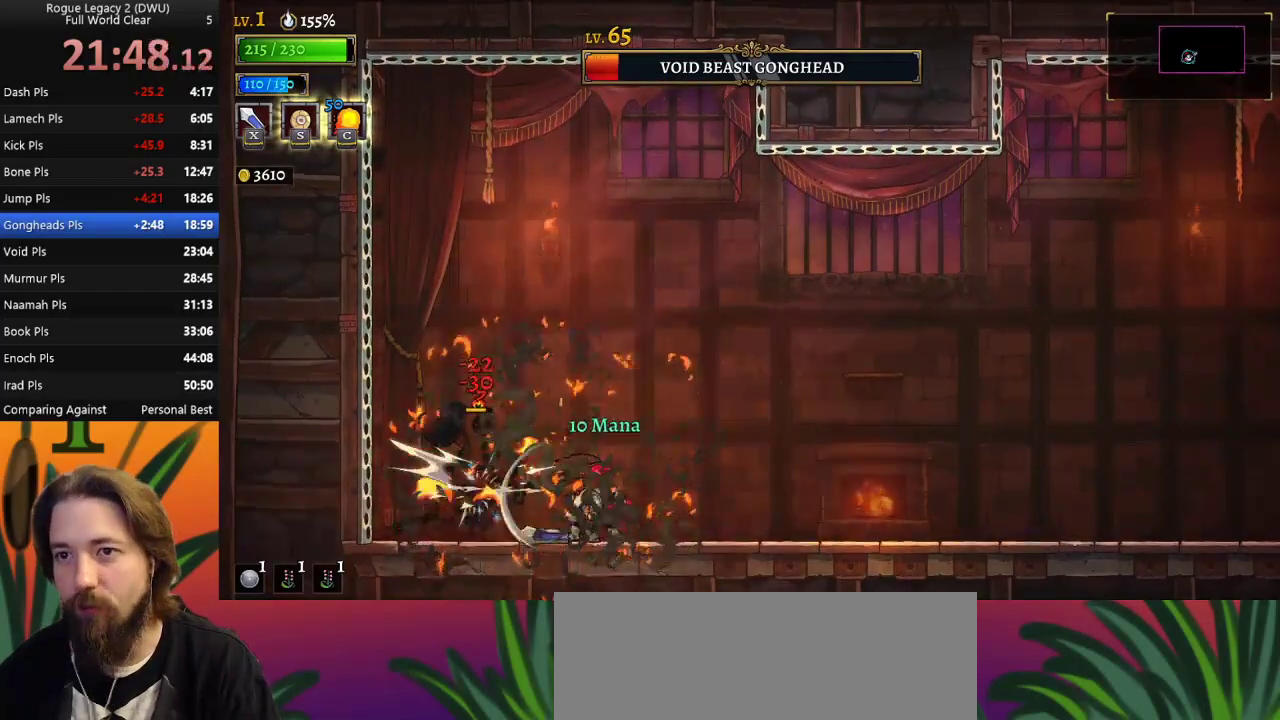
{"keys": ["right"], "events": [[217, "x", "down"], [300, "x", "up"], [350, "right", "down"]]}
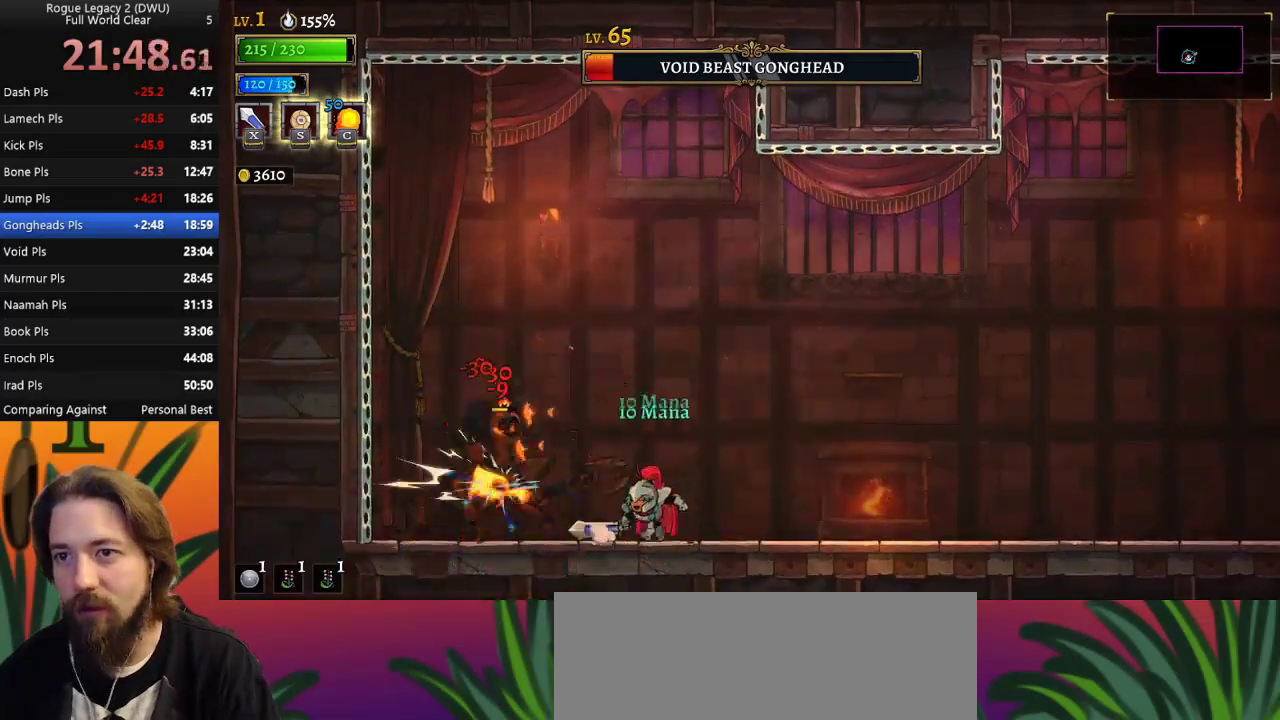
{"keys": ["right"], "events": [[83, "right", "up"], [133, "left", "down"], [183, "x", "down"], [217, "left", "up"], [267, "x", "up"], [367, "right", "down"]]}
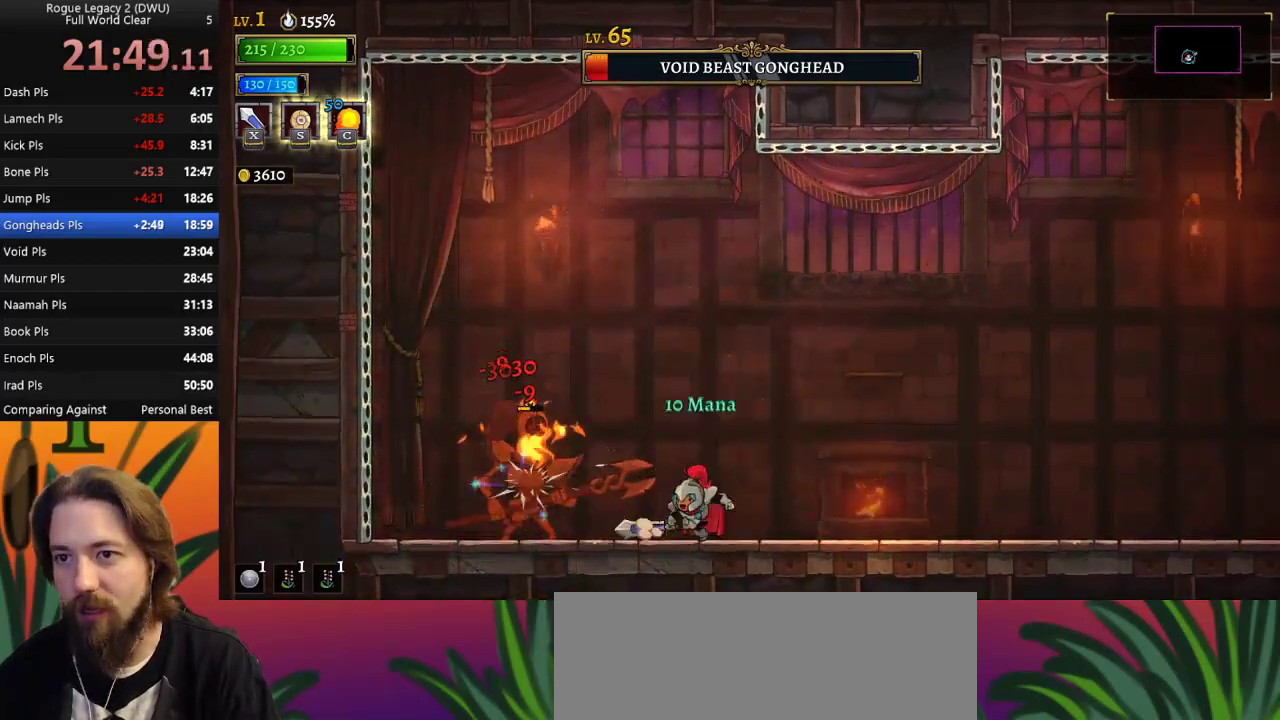
{"keys": ["right"], "events": [[50, "right", "up"], [100, "left", "down"], [150, "x", "down"], [233, "left", "up"], [233, "x", "up"], [383, "right", "down"]]}
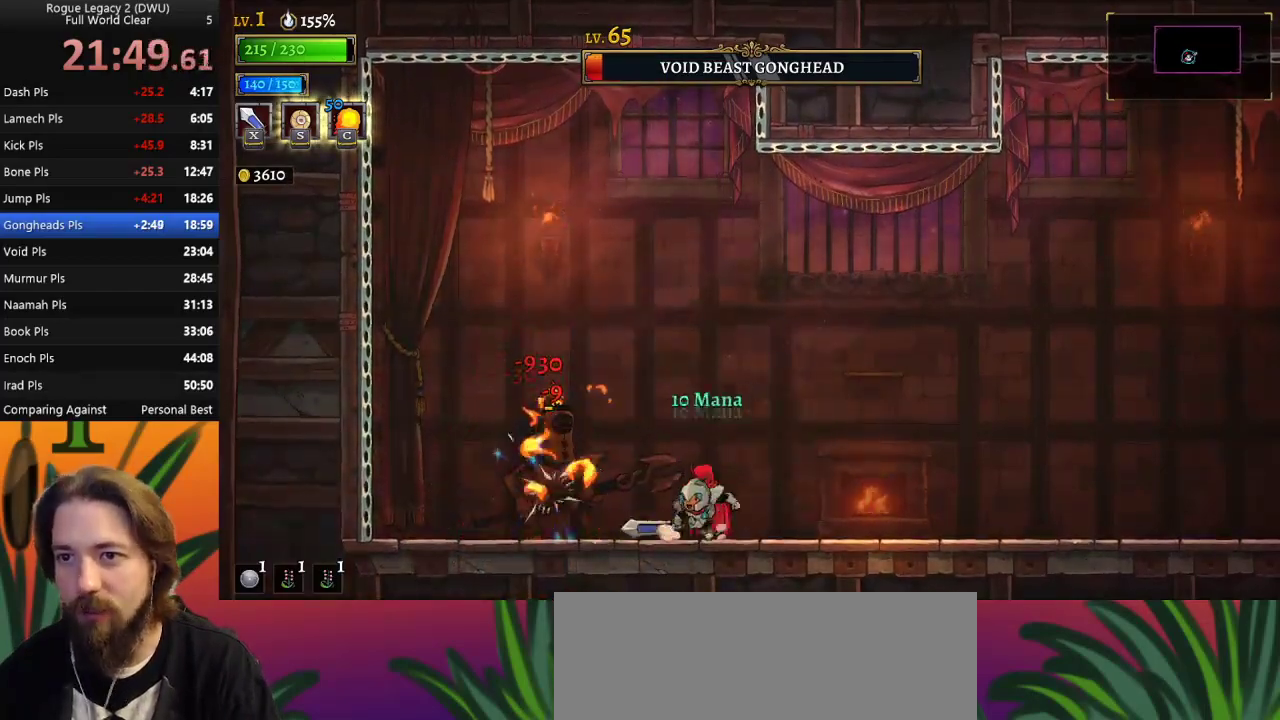
{"keys": ["right"], "events": [[67, "right", "up"], [117, "left", "down"], [117, "x", "down"], [200, "left", "up"], [200, "x", "up"], [300, "right", "down"]]}
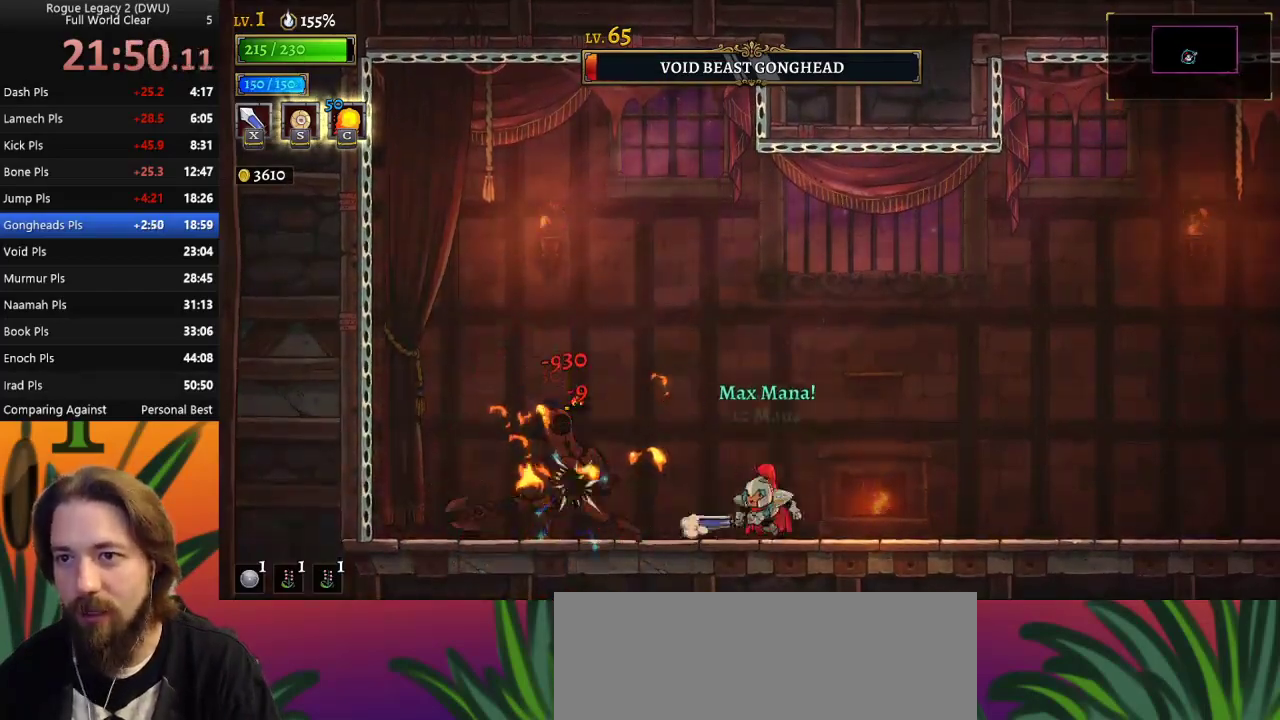
{"keys": ["left"], "events": [[50, "left", "down"], [50, "right", "up"], [100, "x", "down"], [200, "left", "up"], [200, "x", "up"], [250, "right", "down"], [383, "left", "down"], [383, "right", "up"]]}
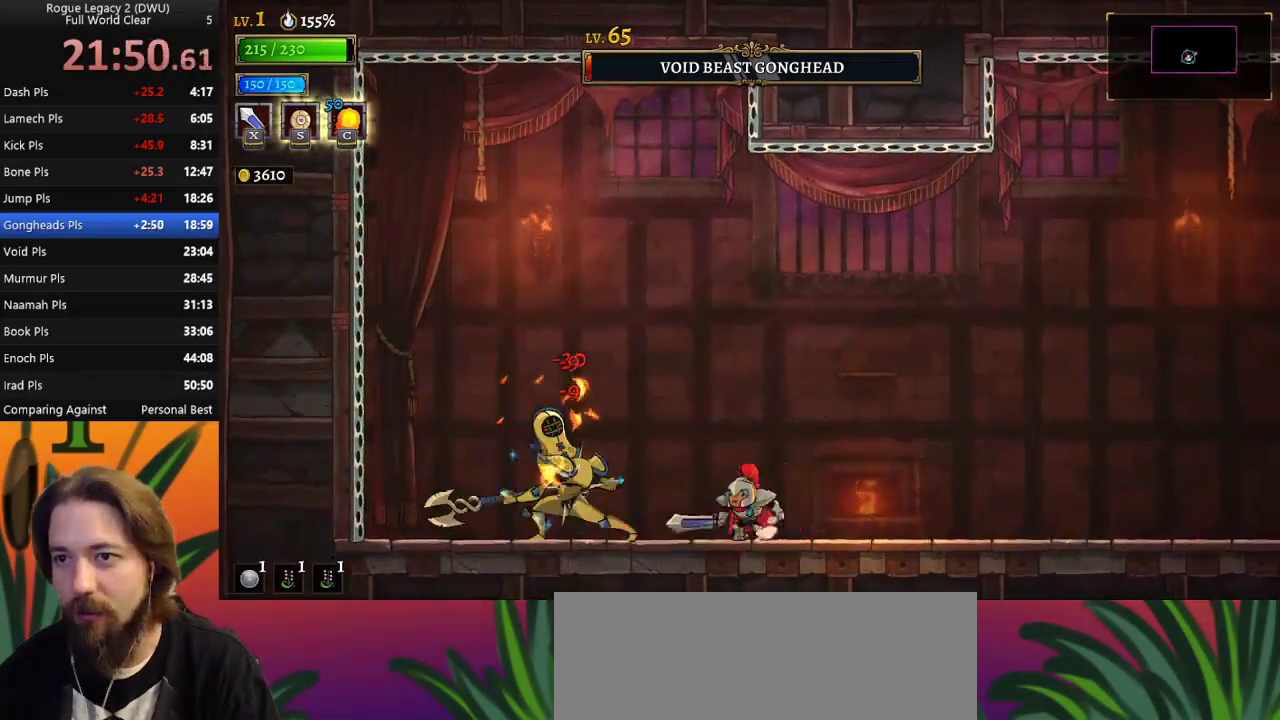
{"keys": [], "events": [[33, "left", "up"], [117, "x", "down"], [117, "z", "down"], [200, "left", "down"], [400, "x", "up"], [433, "left", "up"], [433, "z", "up"]]}
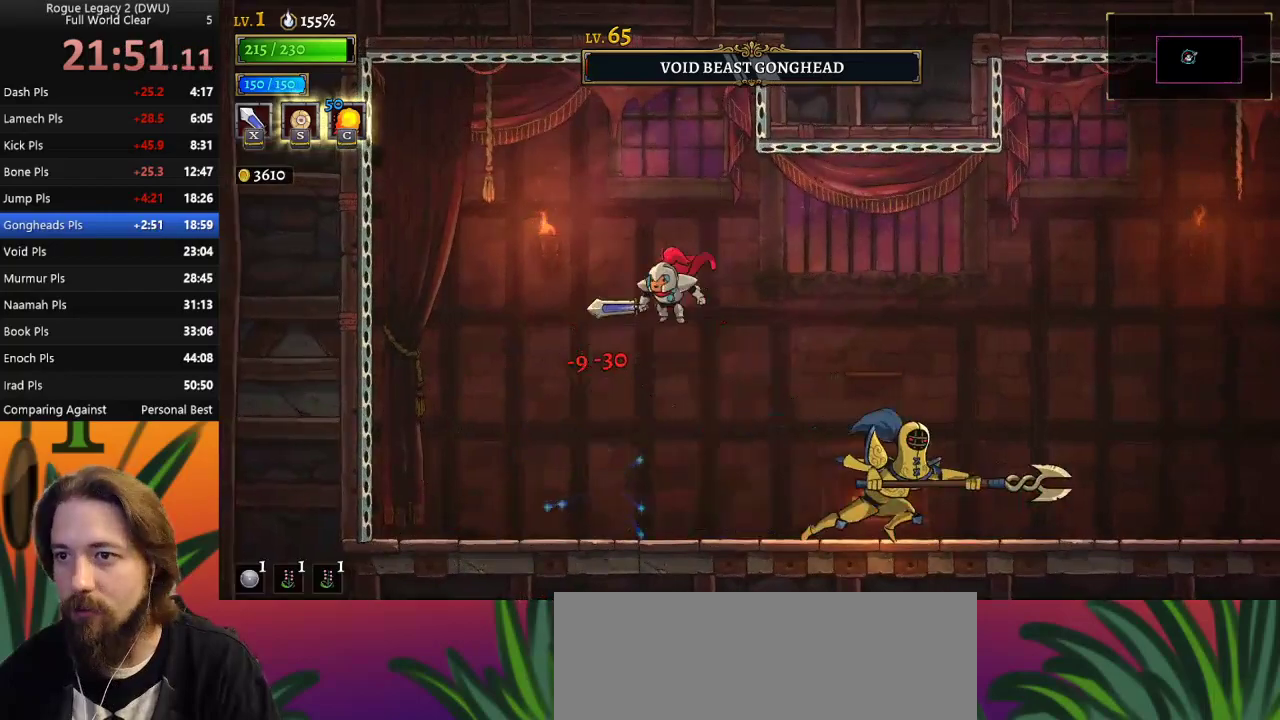
{"keys": ["right"], "events": [[33, "right", "down"]]}